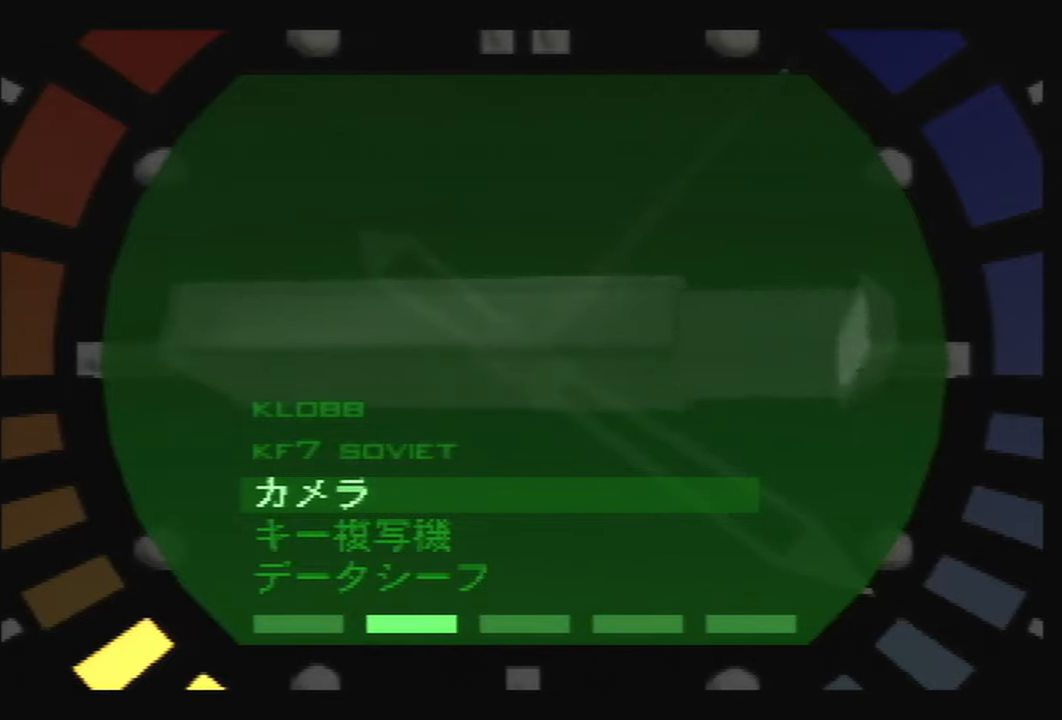
Gameplay with a controller (Nintendo layout); each line is a JSON object with the inputs held at the frame after it. "events" lists button and stick changes between this image and that frame as [ms after this image, input, new state], when the widget could be followed in between. Not read: L3 R3 Z.
{"buttons": [], "left_stick": "up", "events": [[433, "left_stick", "up"]]}
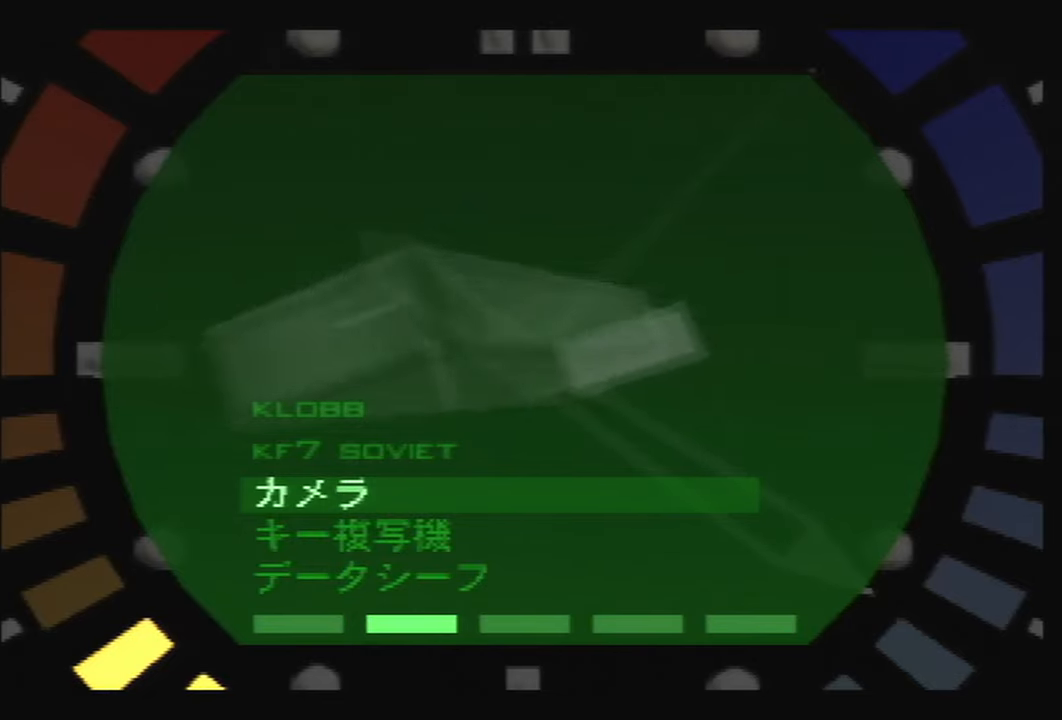
{"buttons": [], "left_stick": "center", "events": [[200, "left_stick", "center"]]}
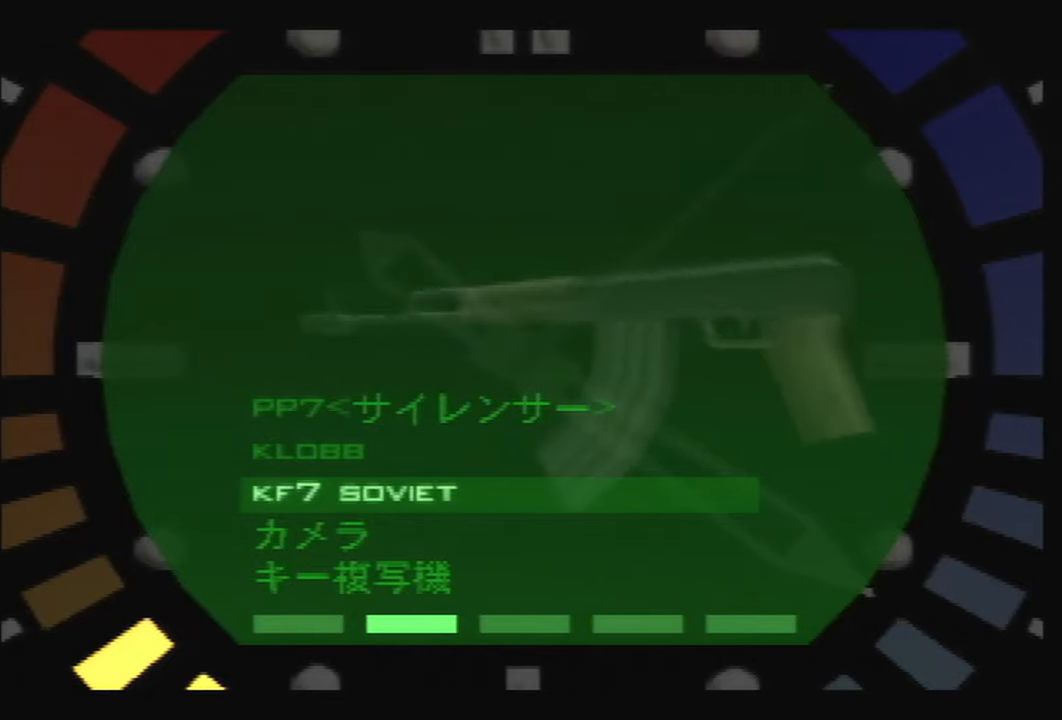
{"buttons": [], "left_stick": "center", "events": []}
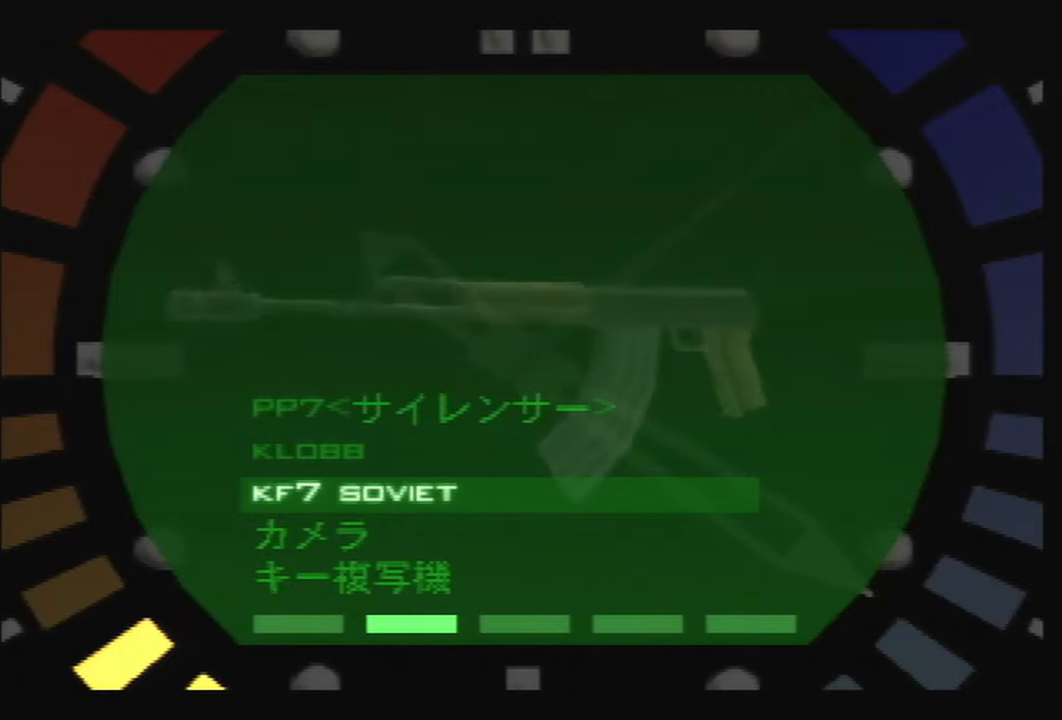
{"buttons": [], "left_stick": "center", "events": []}
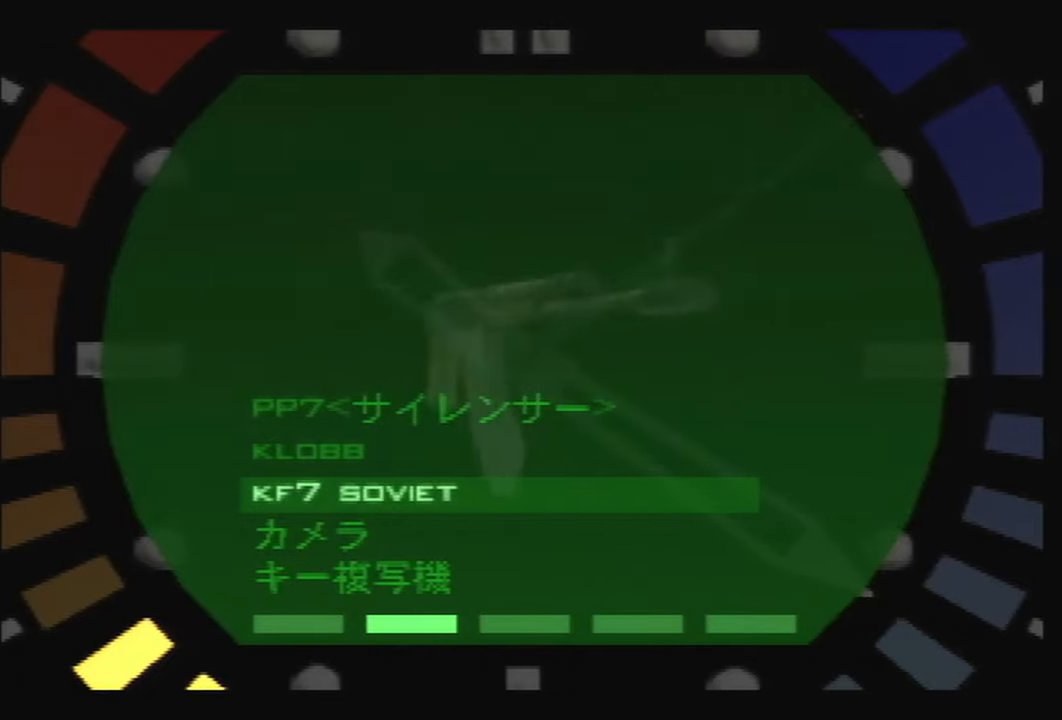
{"buttons": [], "left_stick": "center", "events": []}
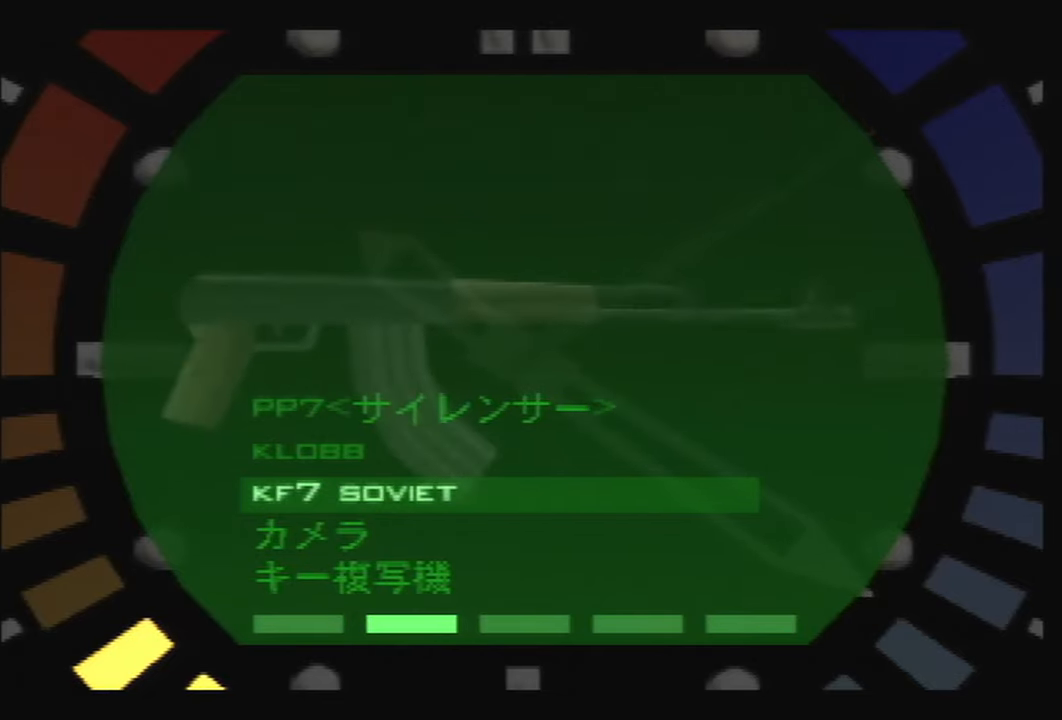
{"buttons": [], "left_stick": "center", "events": []}
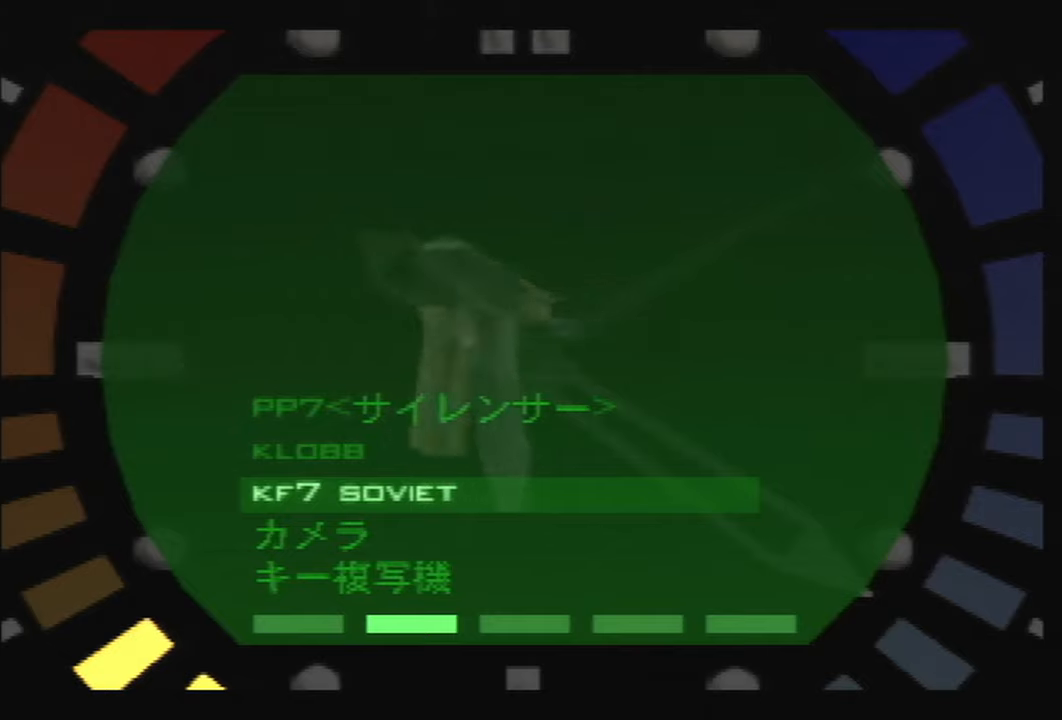
{"buttons": [], "left_stick": "center", "events": [[33, "left_stick", "down"], [167, "left_stick", "center"]]}
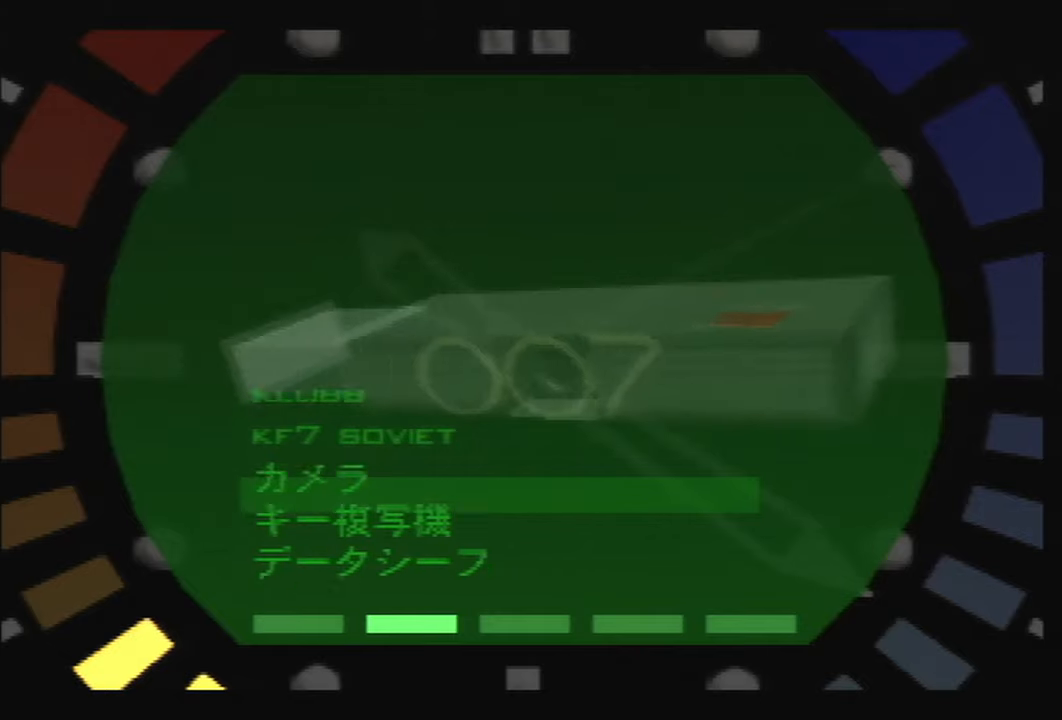
{"buttons": [], "left_stick": "up", "events": [[101, "left_stick", "up"], [234, "left_stick", "center"], [401, "left_stick", "up"]]}
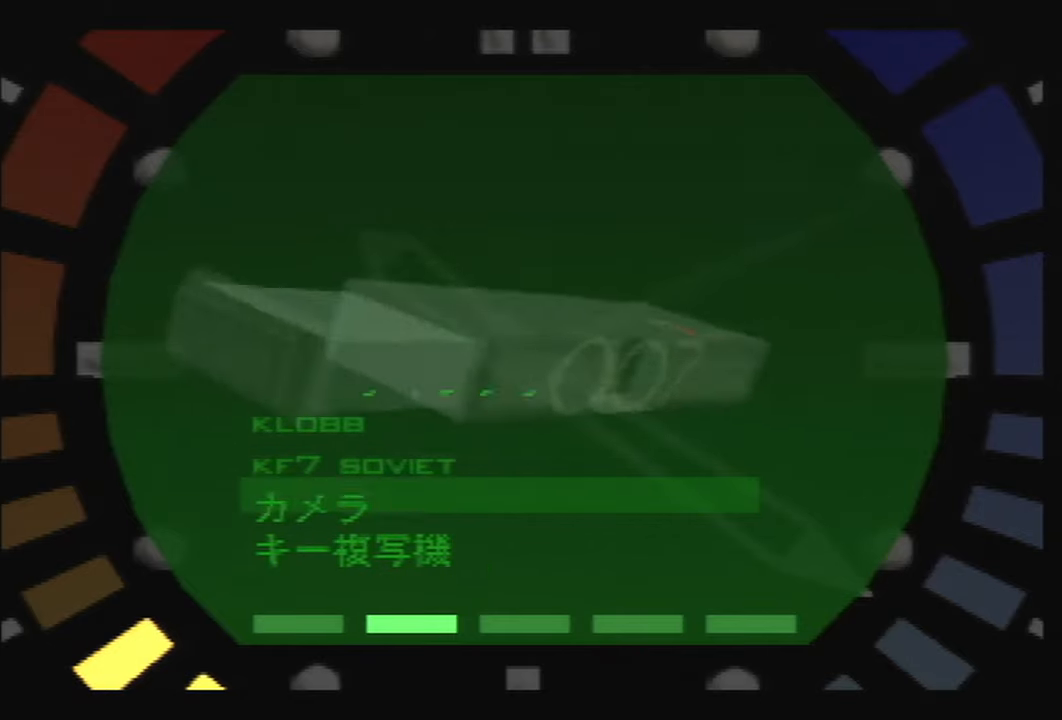
{"buttons": [], "left_stick": "center", "events": [[67, "left_stick", "center"], [200, "left_stick", "up"], [400, "left_stick", "center"]]}
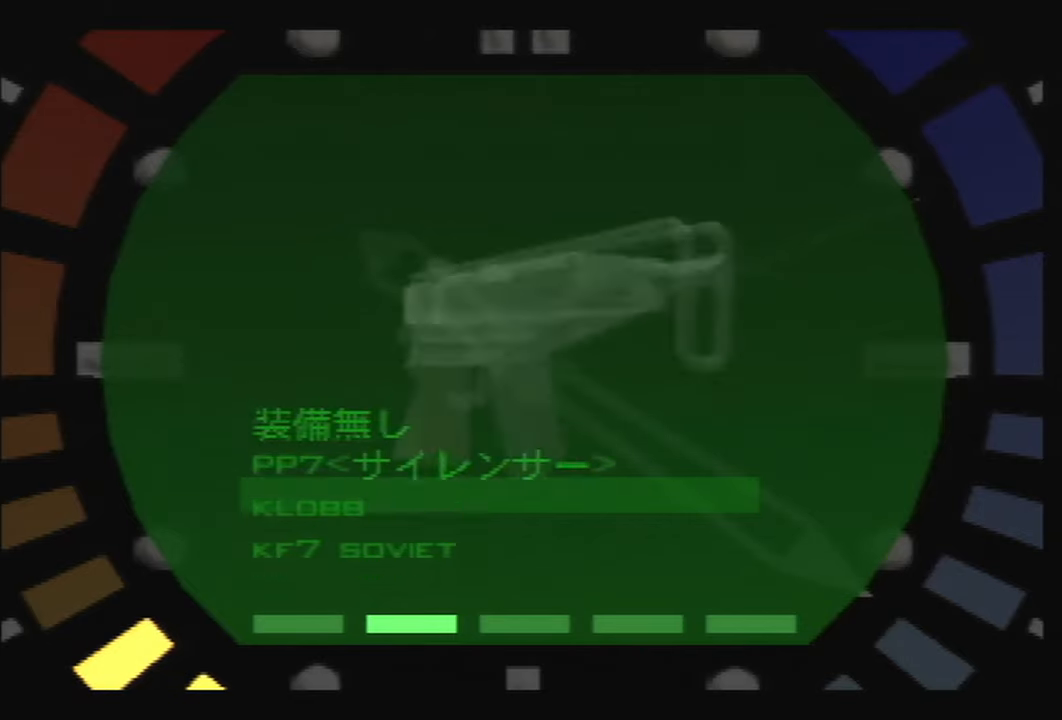
{"buttons": [], "left_stick": "down", "events": [[34, "left_stick", "up"], [234, "left_stick", "center"], [367, "left_stick", "down"]]}
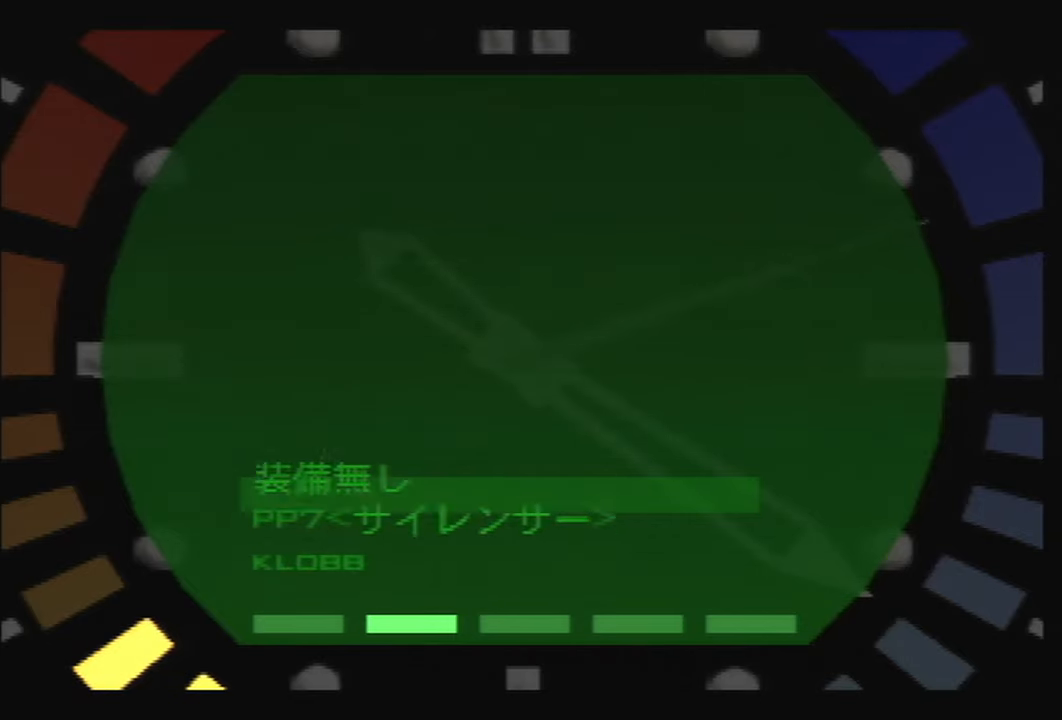
{"buttons": [], "left_stick": "down", "events": [[33, "left_stick", "center"], [400, "left_stick", "down"]]}
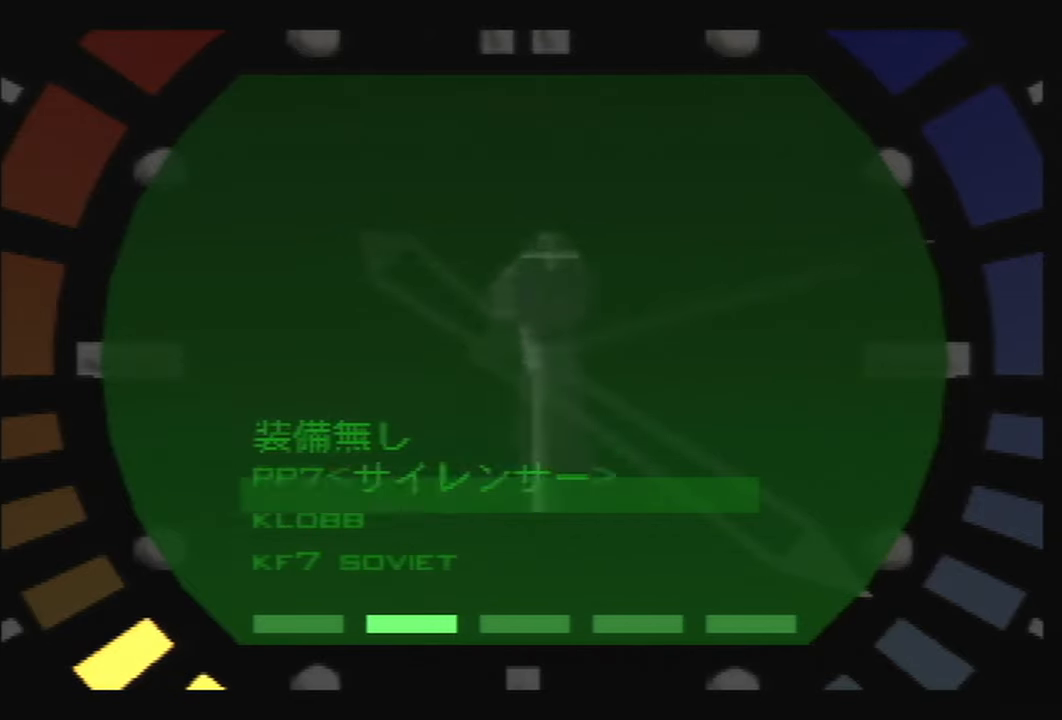
{"buttons": [], "left_stick": "center", "events": [[34, "left_stick", "center"]]}
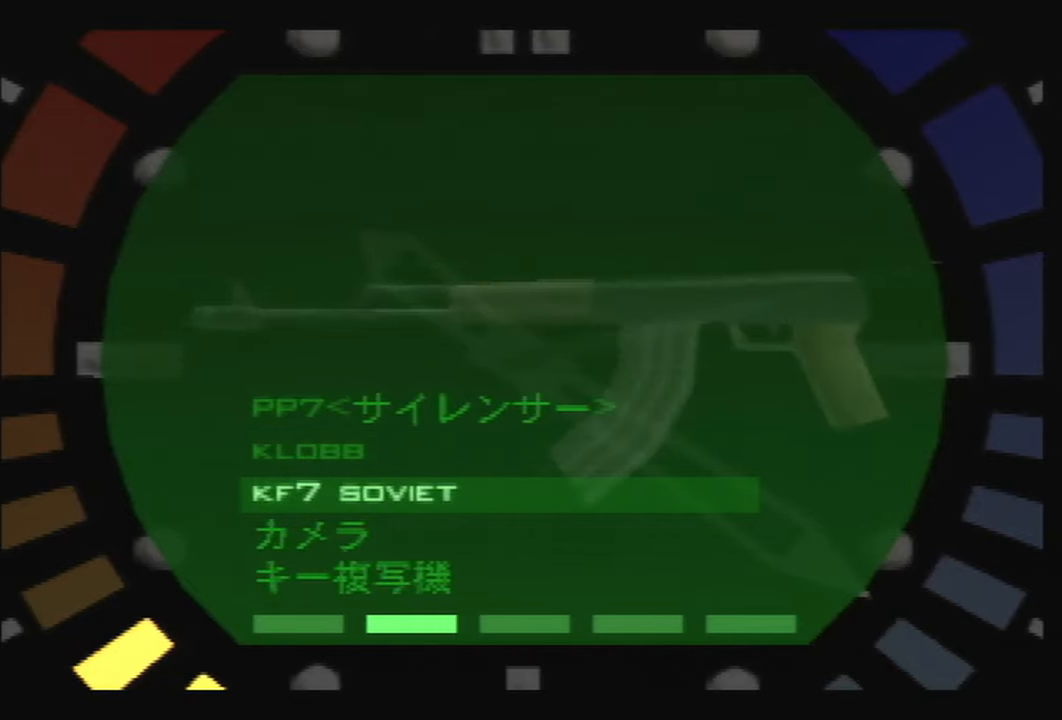
{"buttons": [], "left_stick": "center", "events": []}
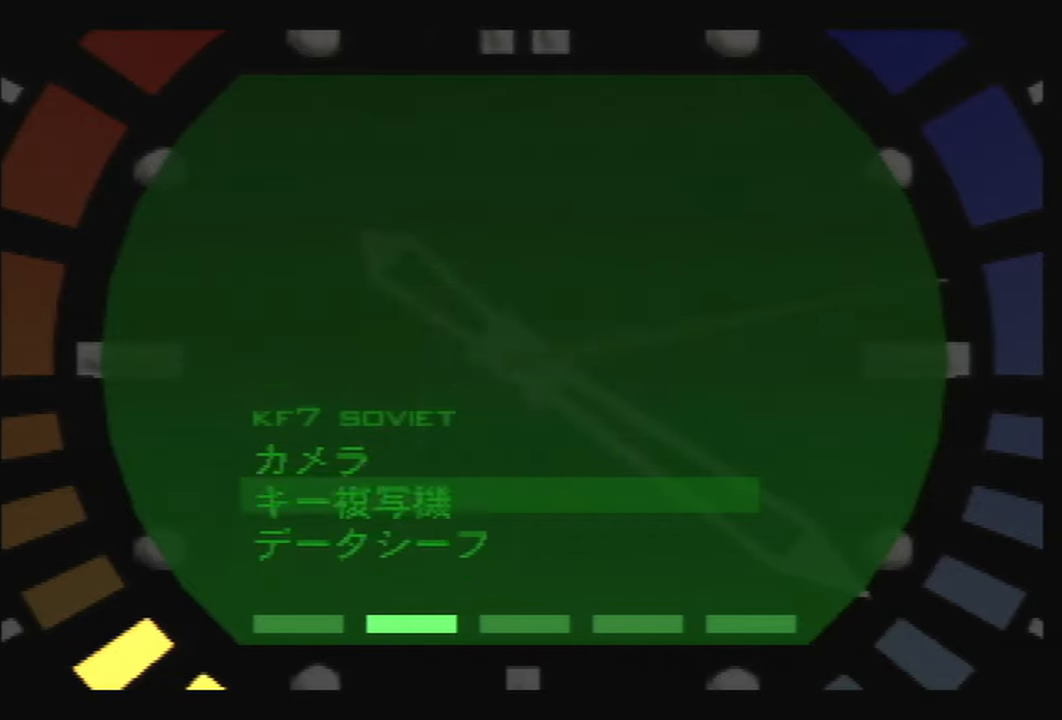
{"buttons": [], "left_stick": "center", "events": []}
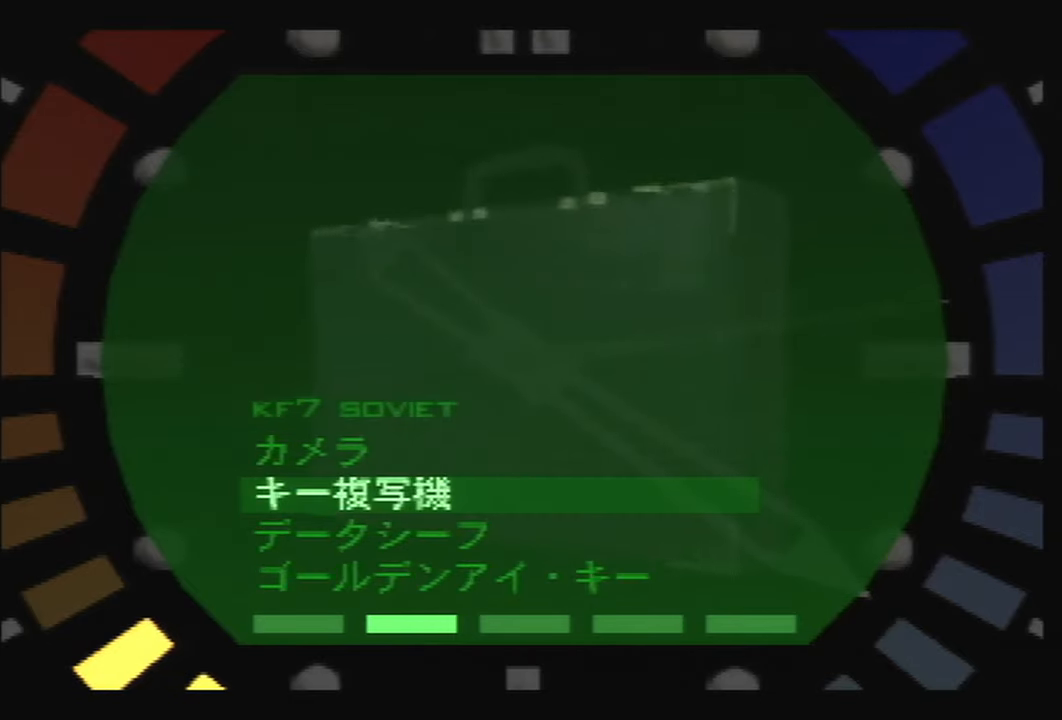
{"buttons": [], "left_stick": "center", "events": []}
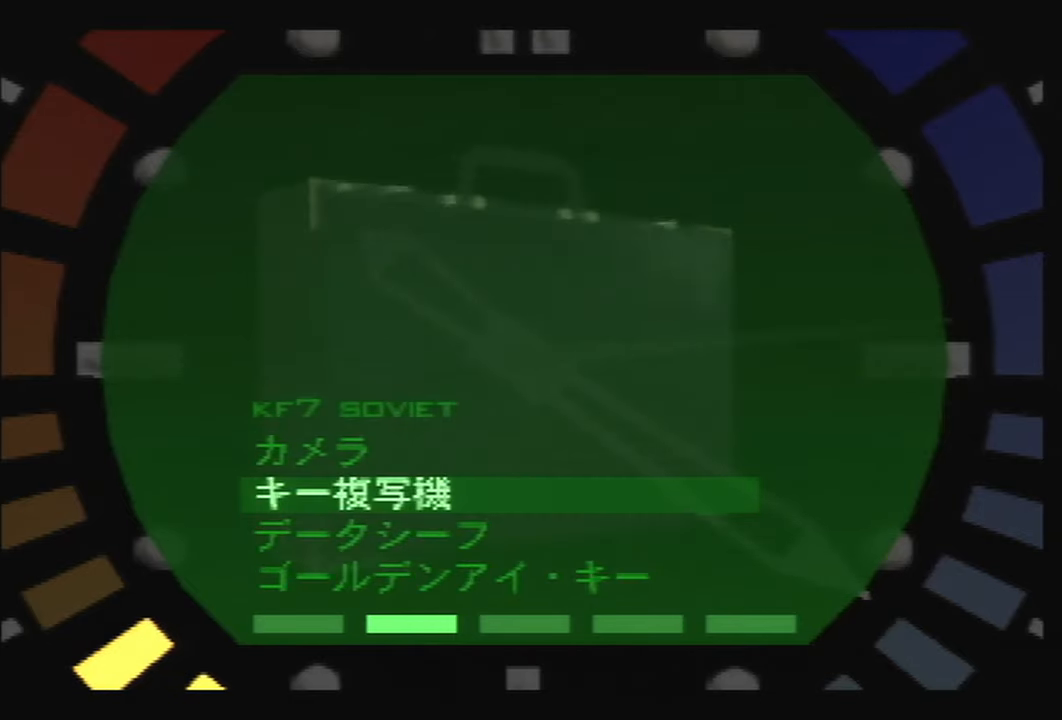
{"buttons": [], "left_stick": "down", "events": [[468, "left_stick", "down"]]}
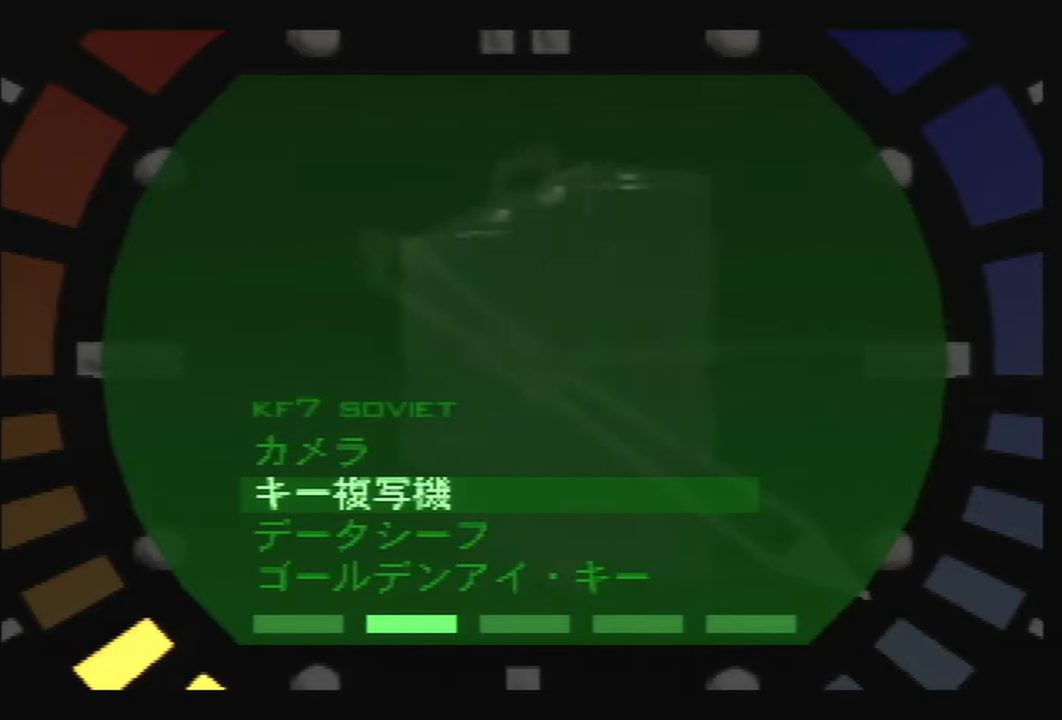
{"buttons": [], "left_stick": "center", "events": [[100, "left_stick", "center"]]}
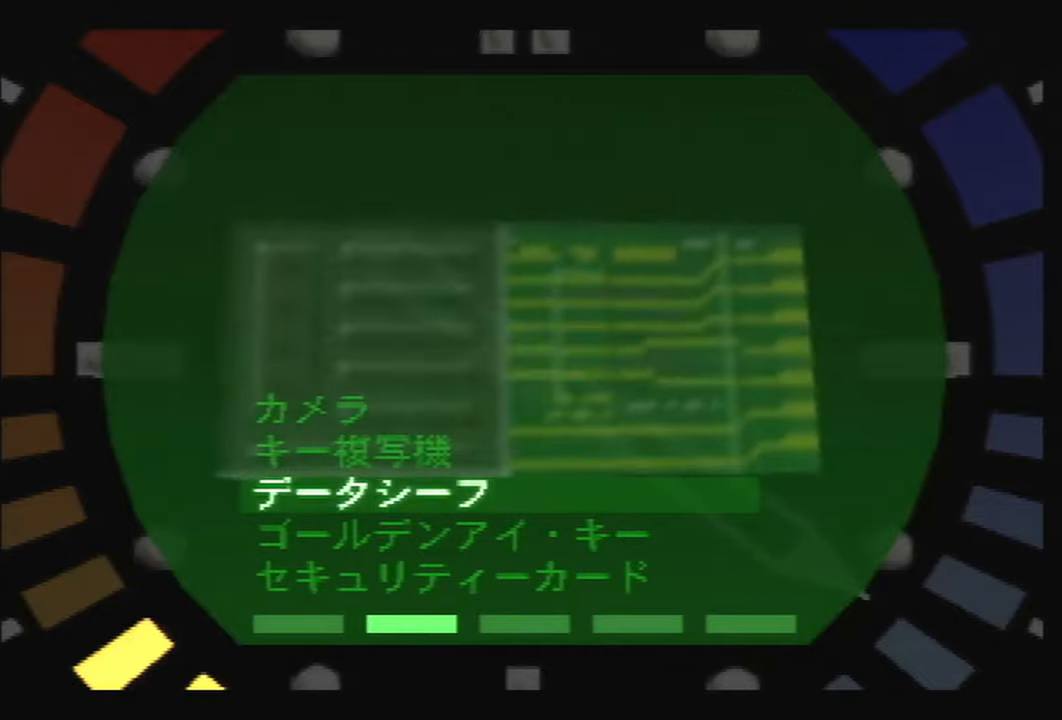
{"buttons": [], "left_stick": "center", "events": []}
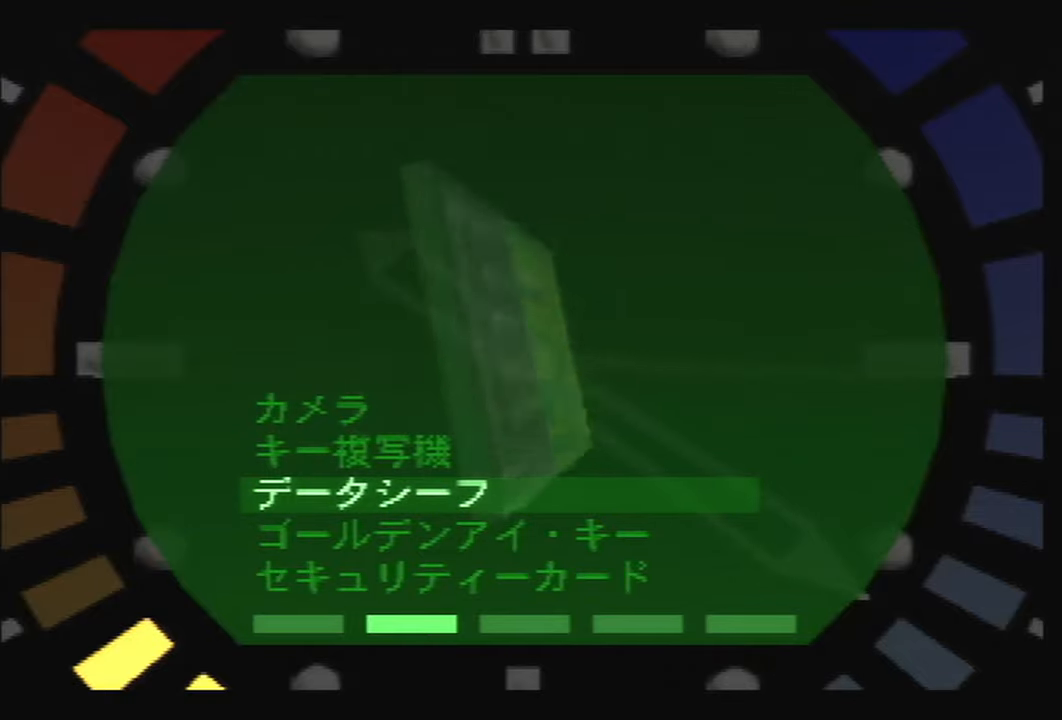
{"buttons": [], "left_stick": "center", "events": []}
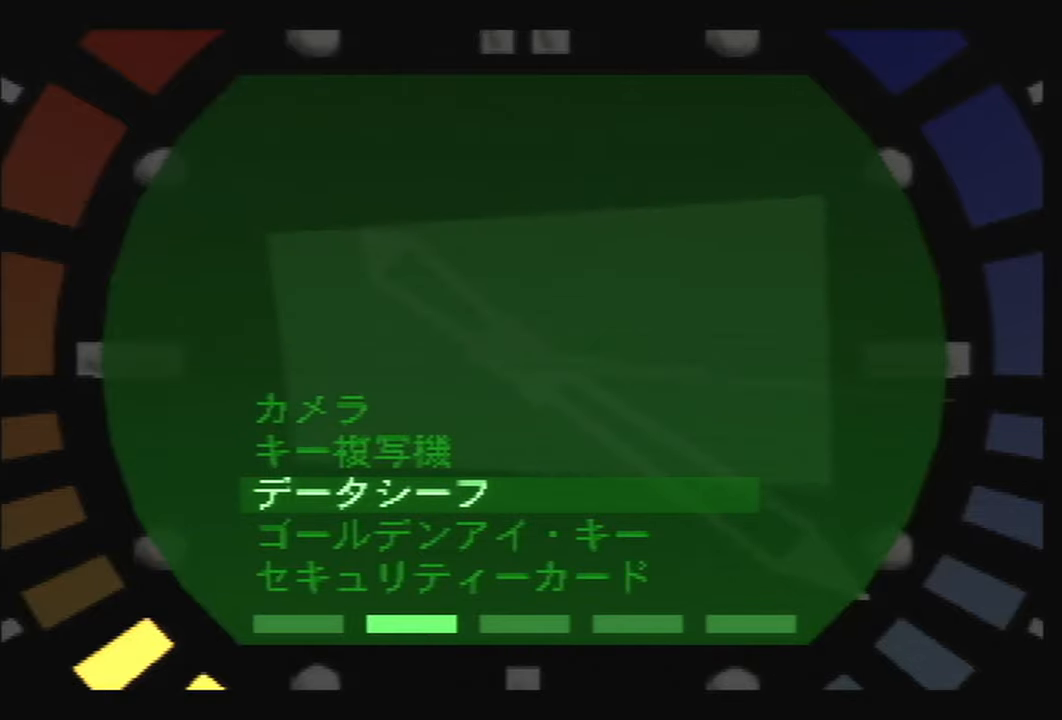
{"buttons": [], "left_stick": "center", "events": []}
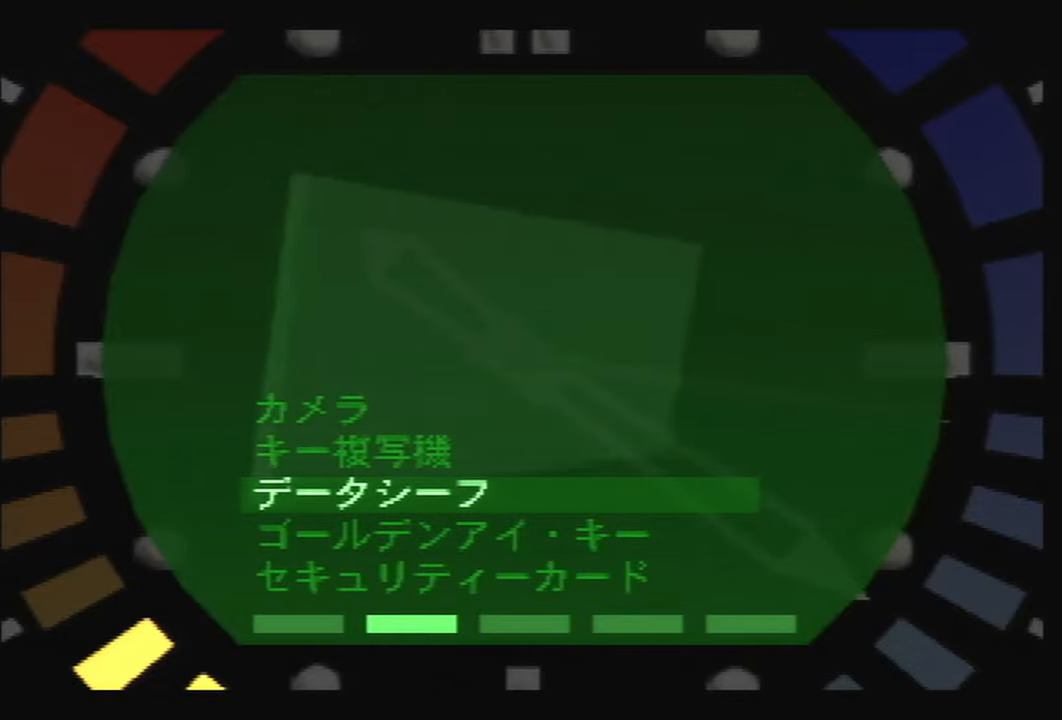
{"buttons": [], "left_stick": "center", "events": []}
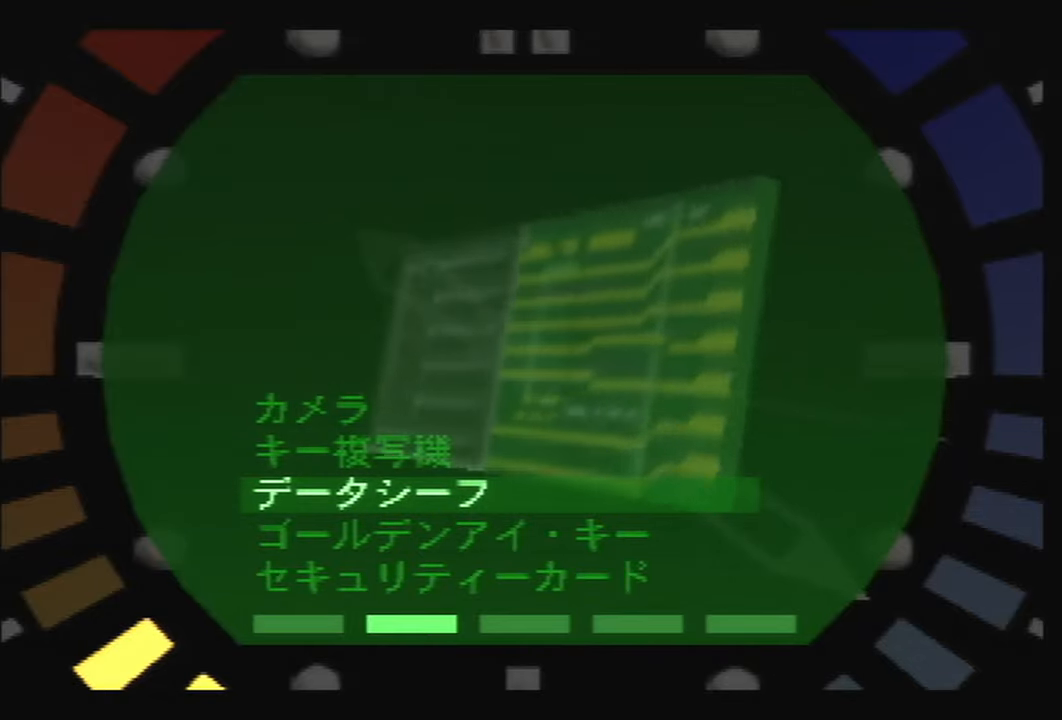
{"buttons": [], "left_stick": "up", "events": [[267, "left_stick", "up"], [333, "left_stick", "center"], [467, "left_stick", "up"]]}
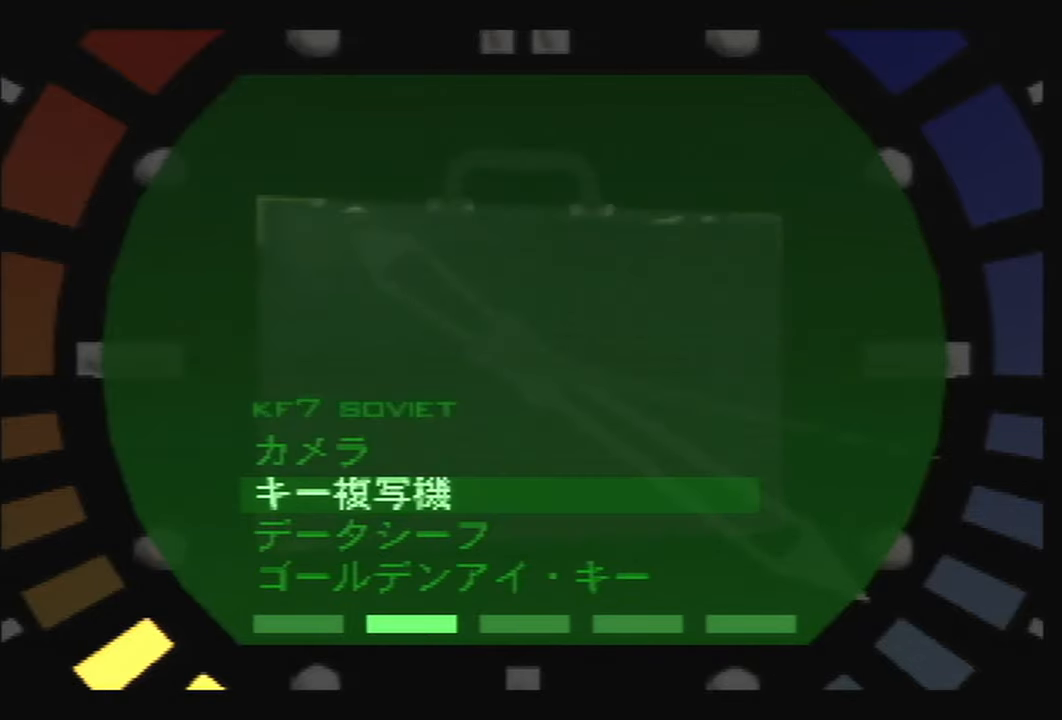
{"buttons": [], "left_stick": "center", "events": [[134, "left_stick", "center"], [200, "left_stick", "up"], [434, "left_stick", "center"]]}
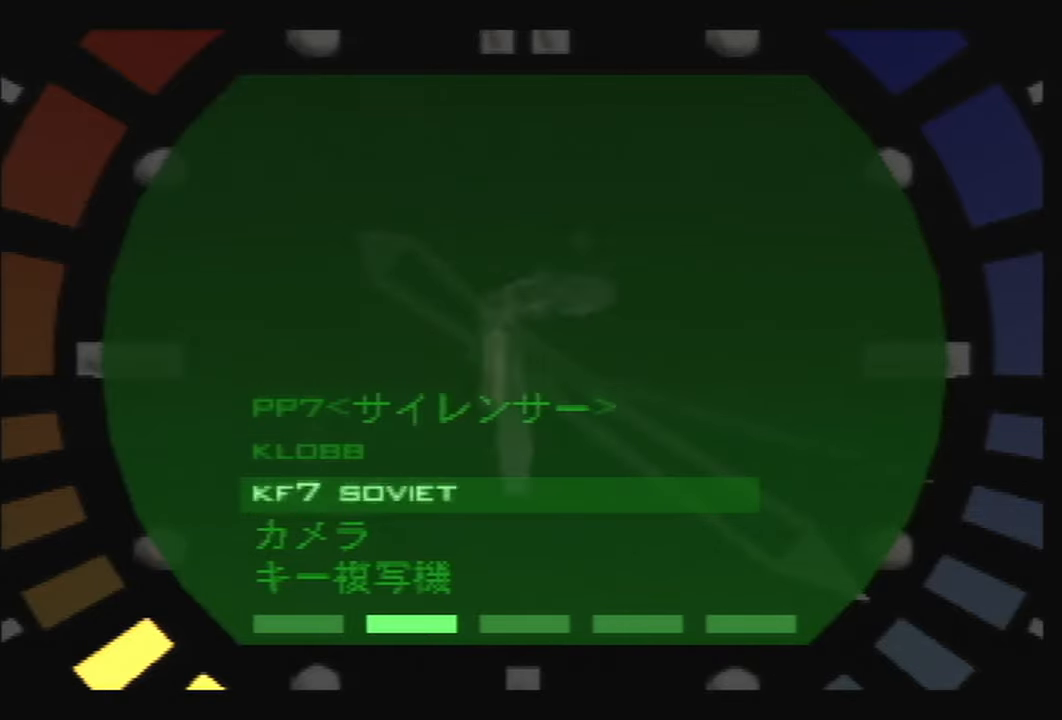
{"buttons": [], "left_stick": "up", "events": [[67, "left_stick", "up"], [233, "left_stick", "center"], [367, "left_stick", "up"]]}
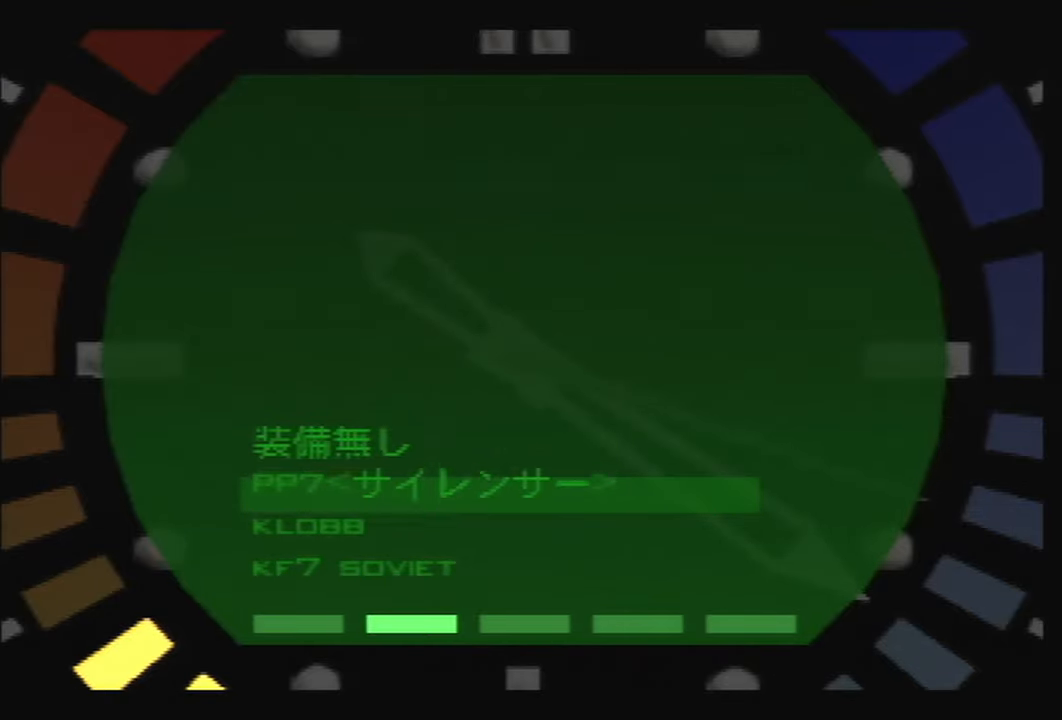
{"buttons": [], "left_stick": "center", "events": [[67, "left_stick", "center"], [334, "left_stick", "down"], [501, "left_stick", "center"]]}
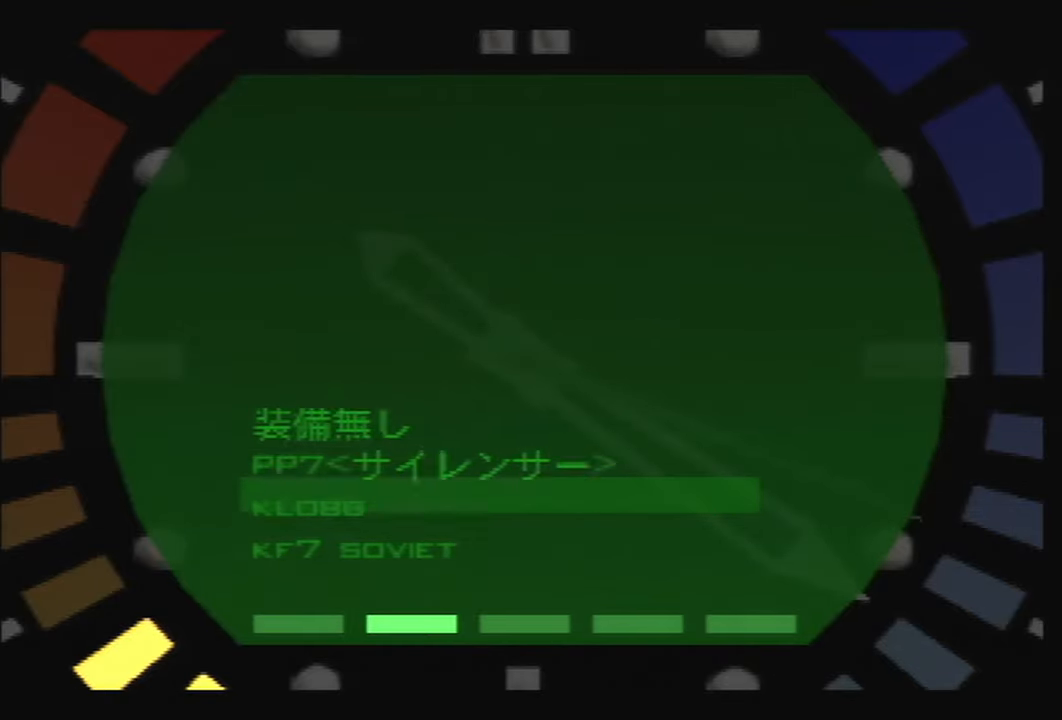
{"buttons": [], "left_stick": "down", "events": [[434, "left_stick", "down"]]}